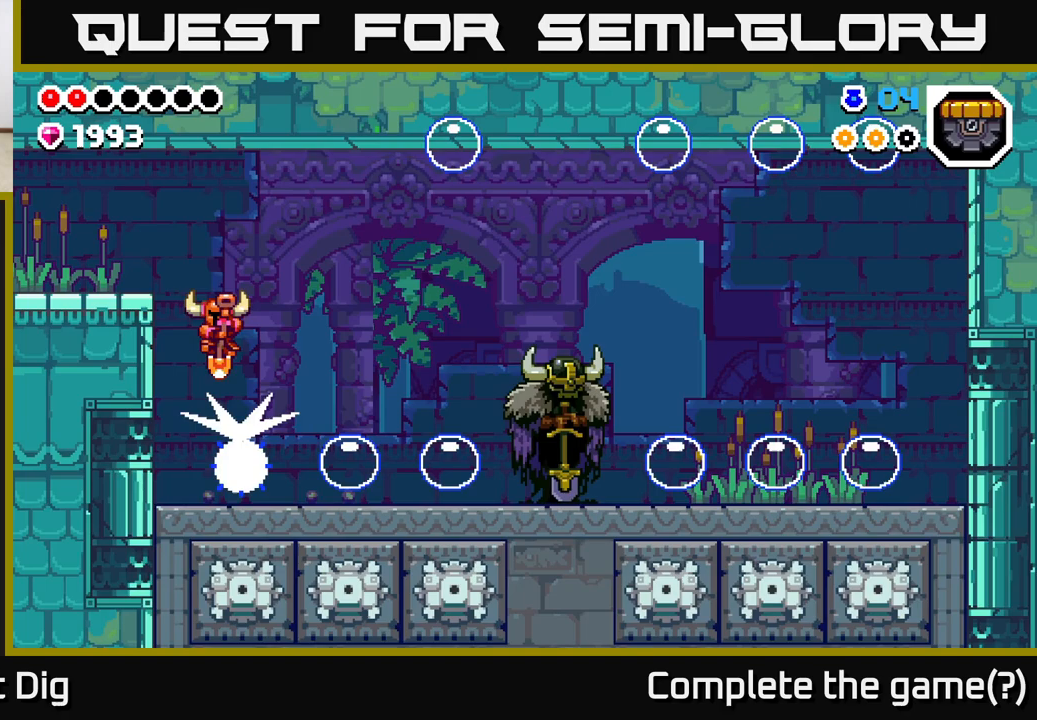
Gameplay with a controller (Xbox layout); each line is a JSON object with the inputs held at the frame after it. "events" lists button and stick changes between this image and that frame as [ms after this image, input, new state], when the widget could be followed in between.
{"buttons": [], "left_stick": "left", "right_stick": "center", "events": [[383, "A", "up"]]}
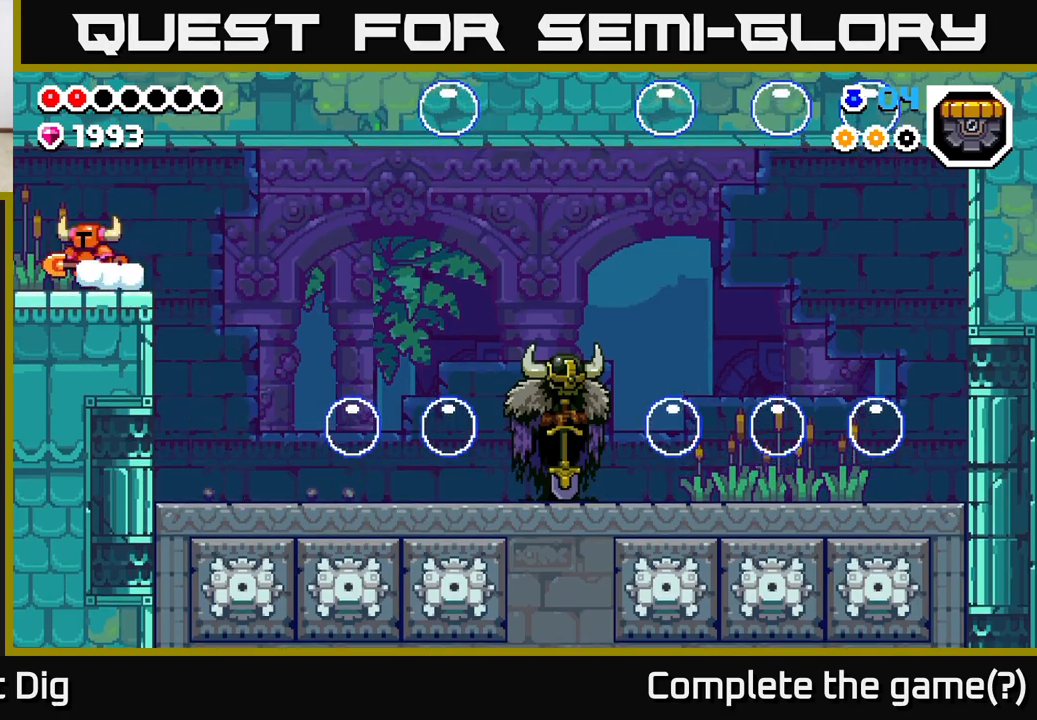
{"buttons": [], "left_stick": "left", "right_stick": "center", "events": []}
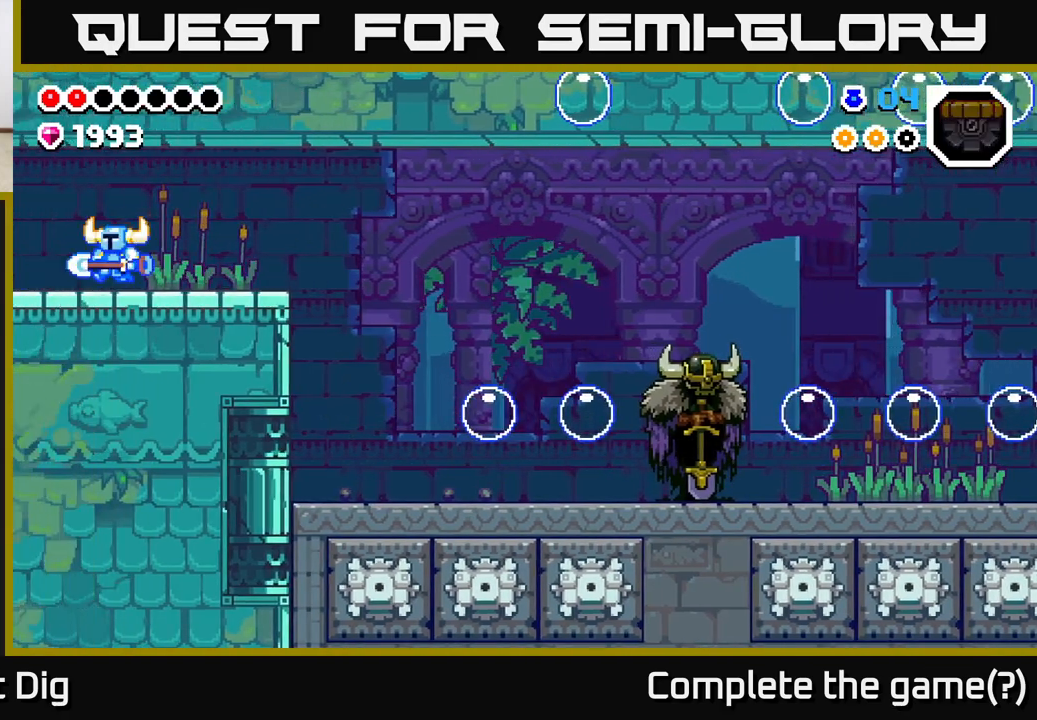
{"buttons": [], "left_stick": "left", "right_stick": "center", "events": [[233, "left_stick", "center"], [333, "left_stick", "left"]]}
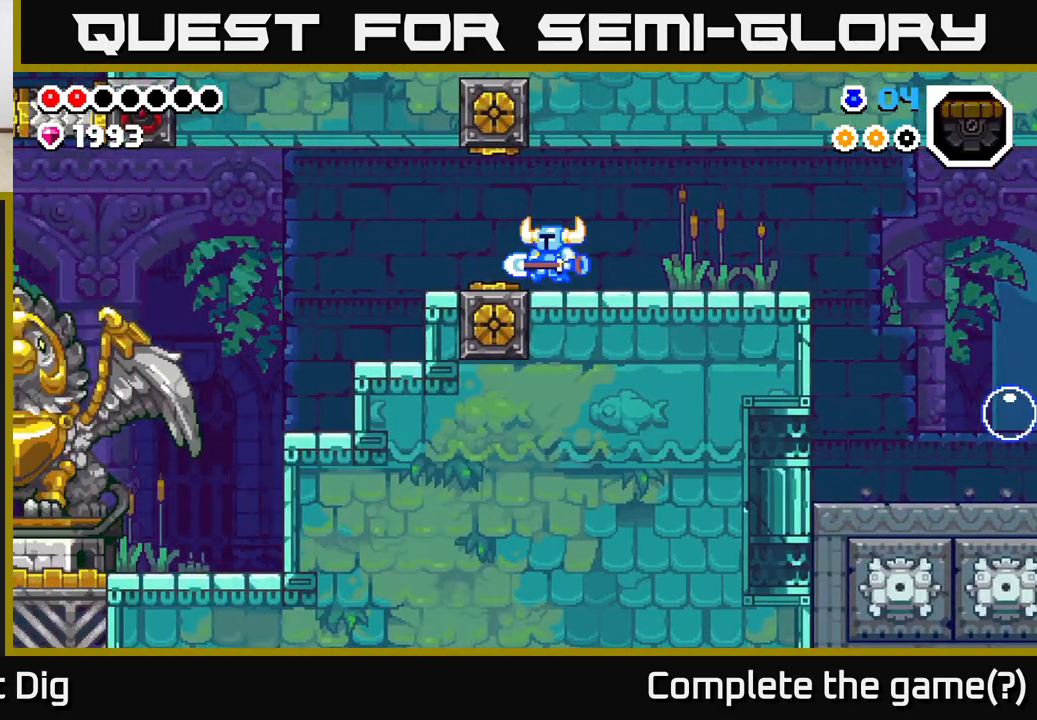
{"buttons": [], "left_stick": "left", "right_stick": "center", "events": []}
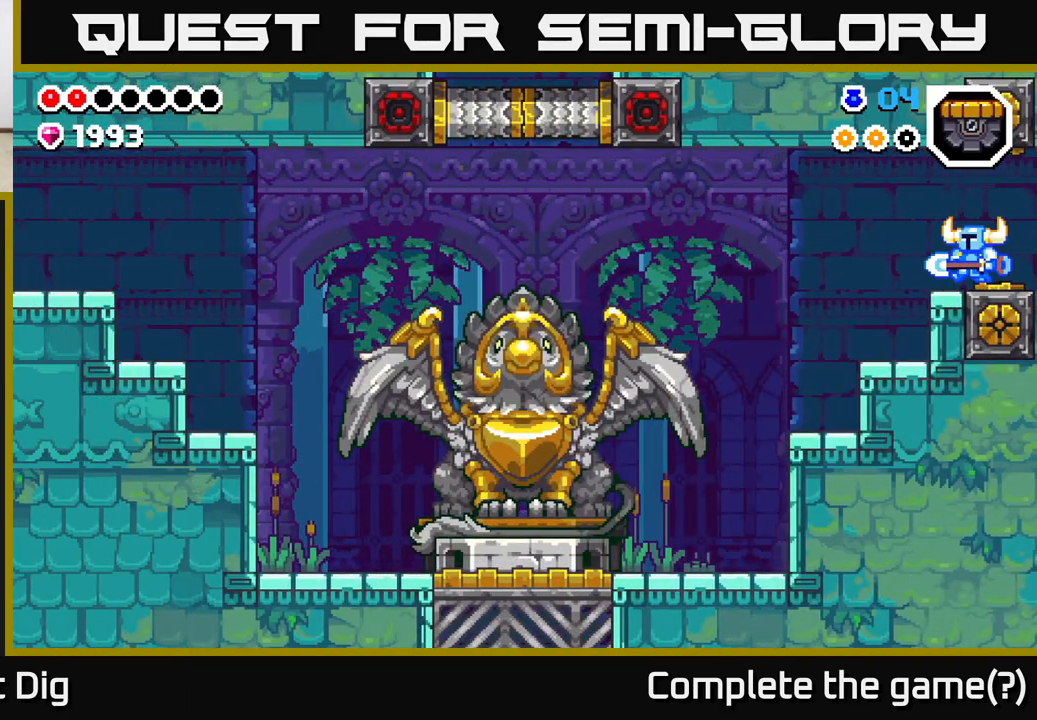
{"buttons": [], "left_stick": "left", "right_stick": "center", "events": []}
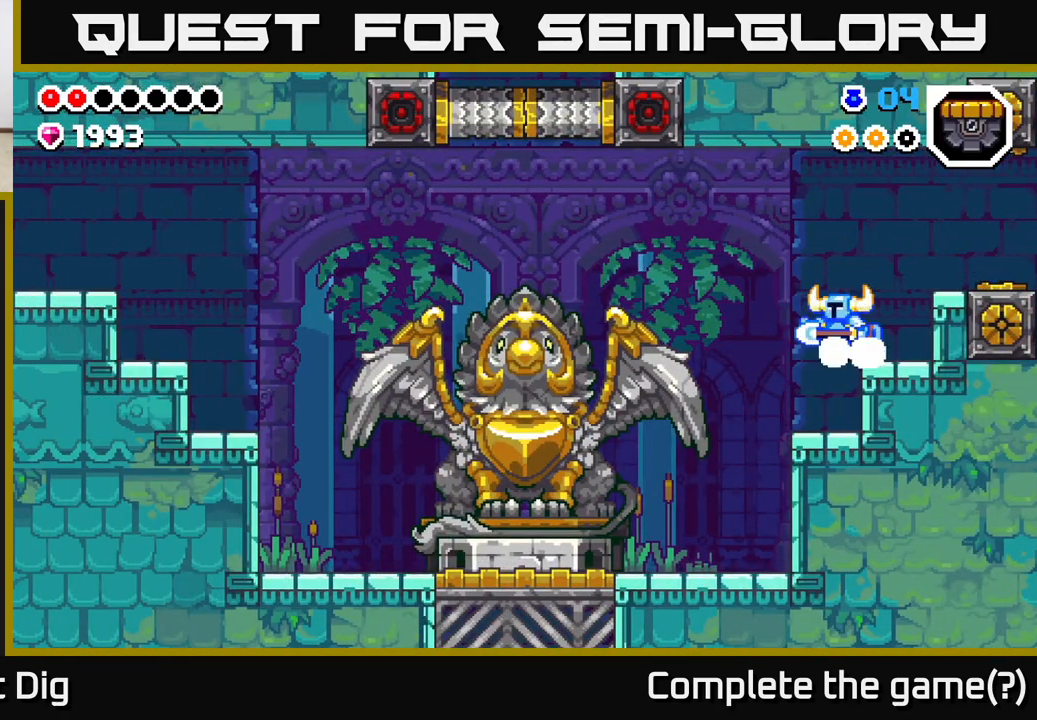
{"buttons": [], "left_stick": "left", "right_stick": "center", "events": []}
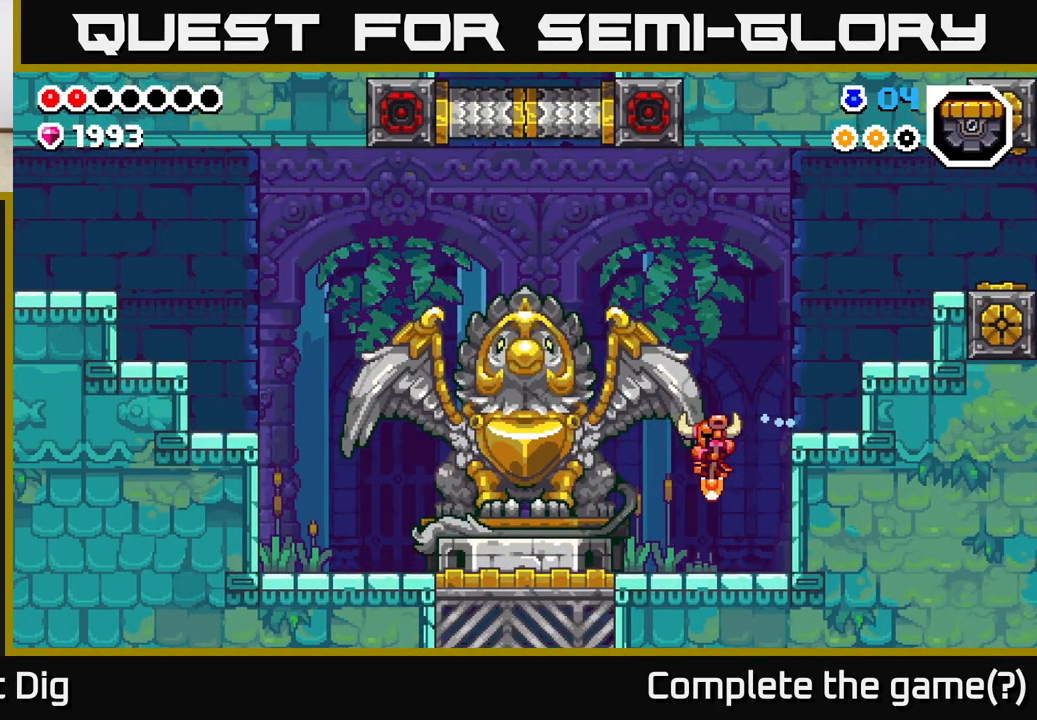
{"buttons": [], "left_stick": "left", "right_stick": "center", "events": []}
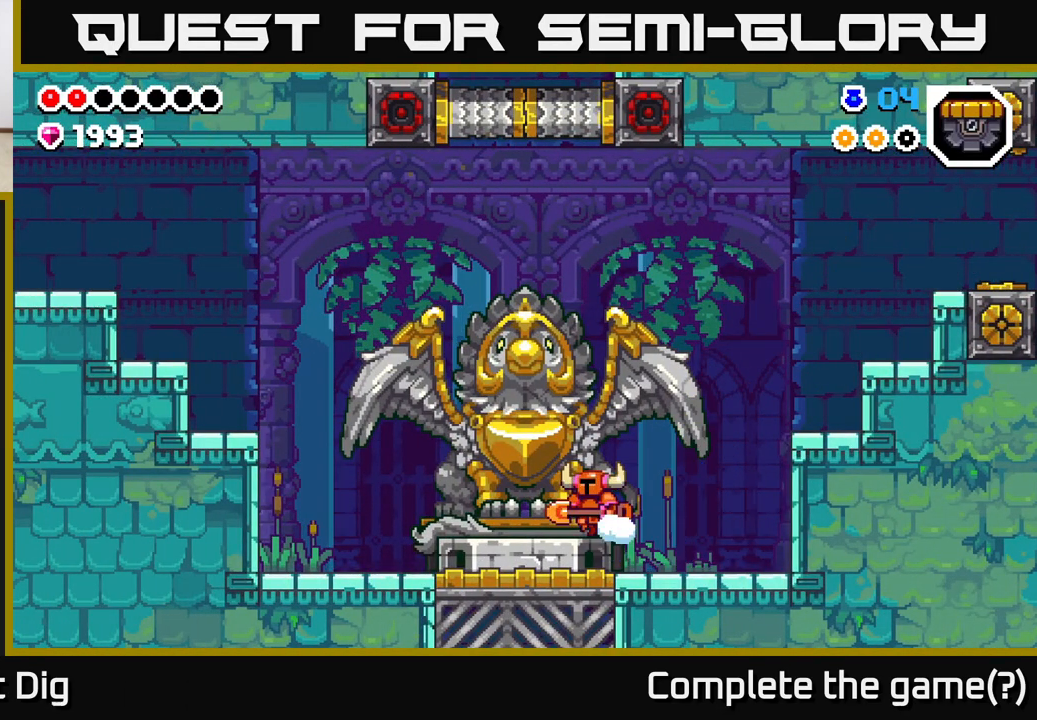
{"buttons": [], "left_stick": "left", "right_stick": "center", "events": []}
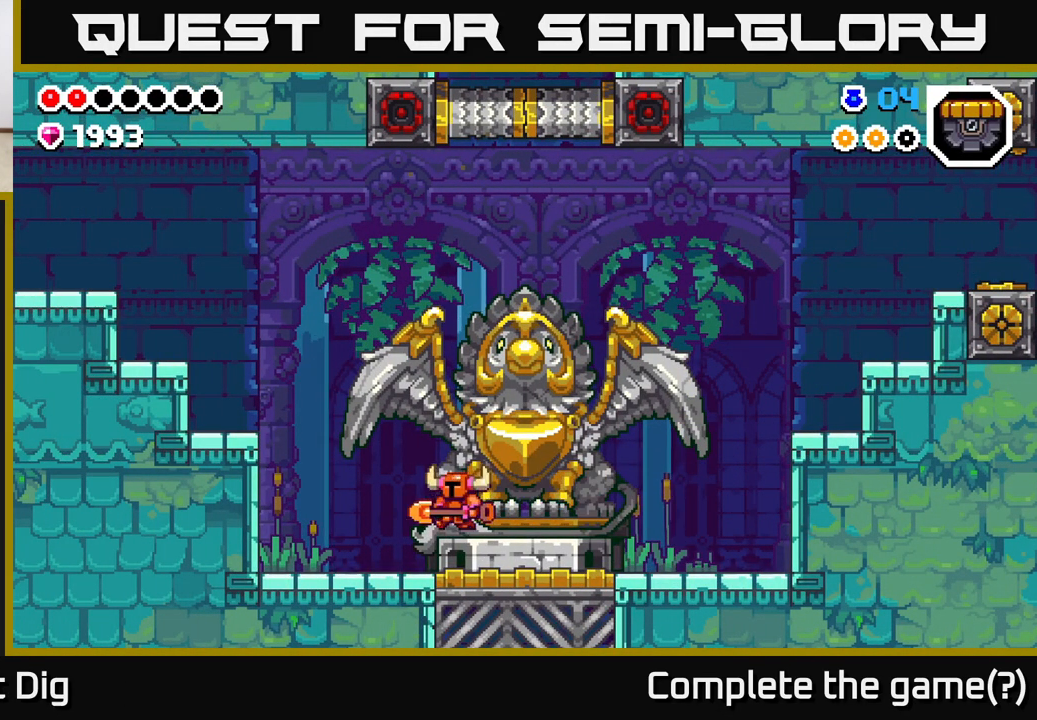
{"buttons": ["A"], "left_stick": "left", "right_stick": "center", "events": [[433, "A", "down"]]}
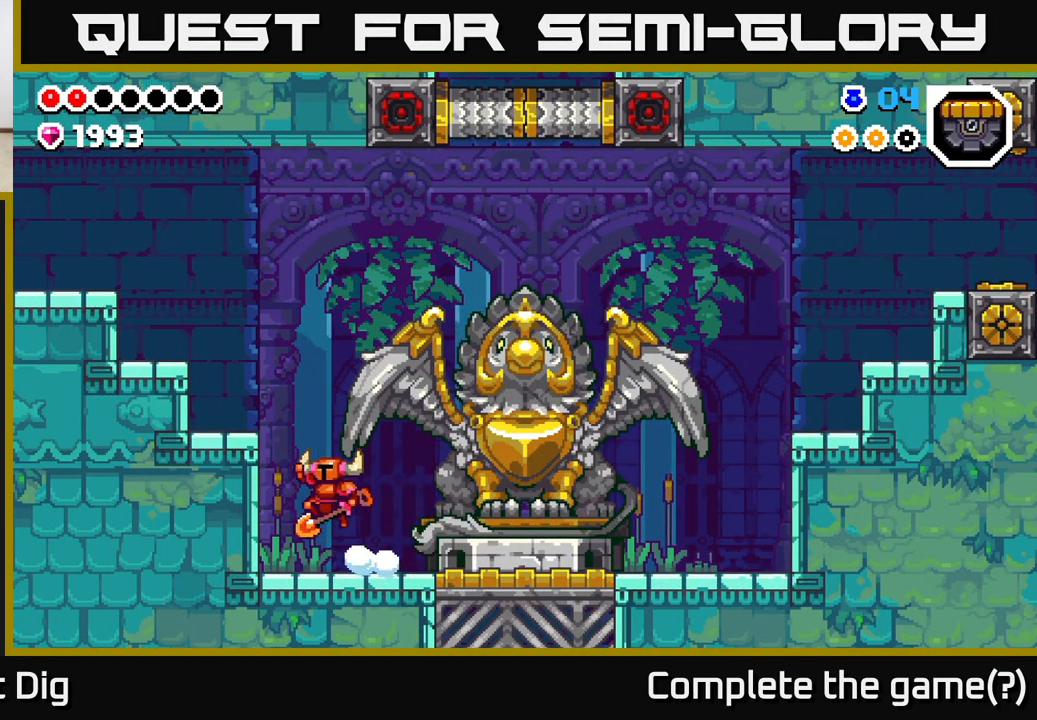
{"buttons": ["A"], "left_stick": "left", "right_stick": "center", "events": [[150, "A", "up"], [350, "A", "down"]]}
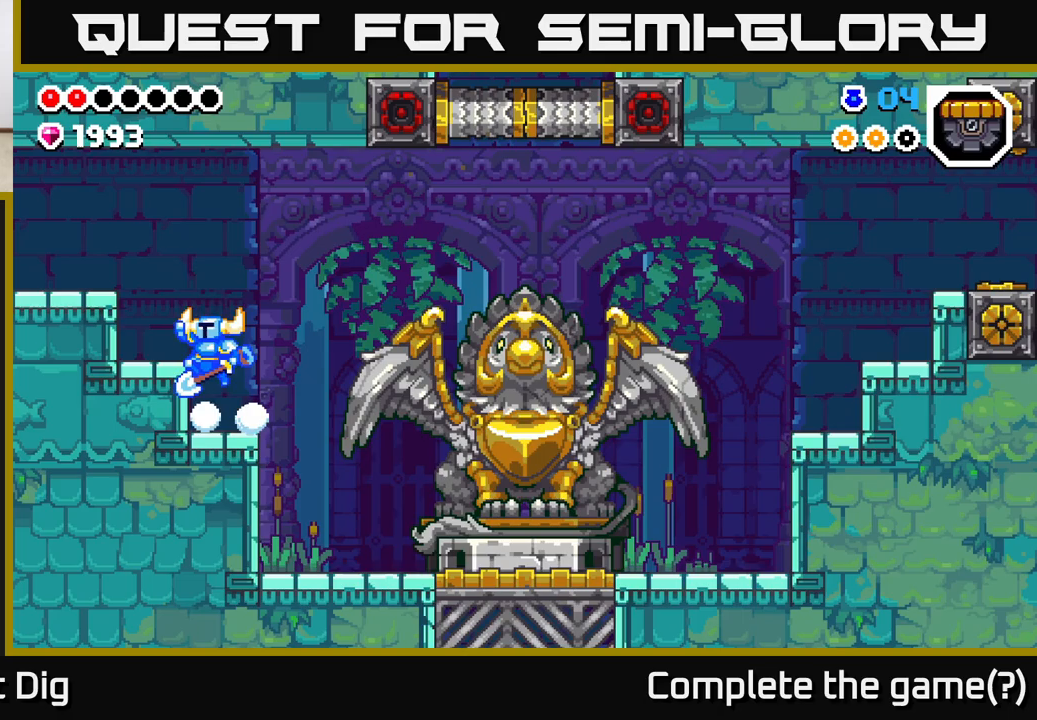
{"buttons": [], "left_stick": "left", "right_stick": "center", "events": [[100, "A", "up"], [167, "A", "down"], [433, "A", "up"]]}
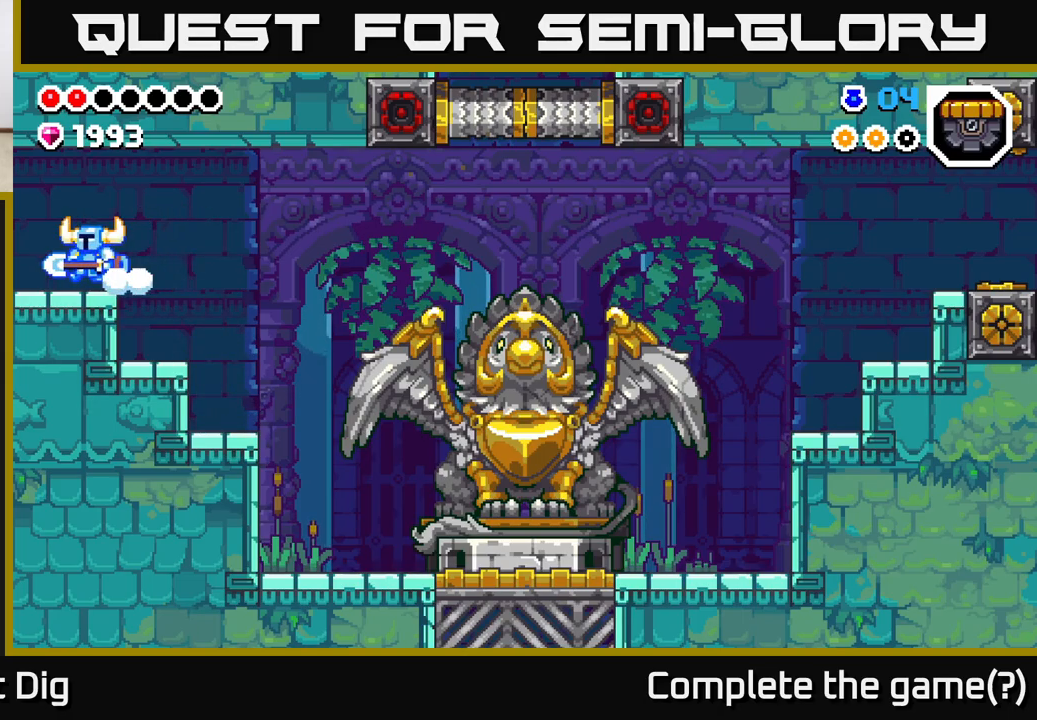
{"buttons": [], "left_stick": "left", "right_stick": "center", "events": [[33, "A", "down"], [183, "A", "up"]]}
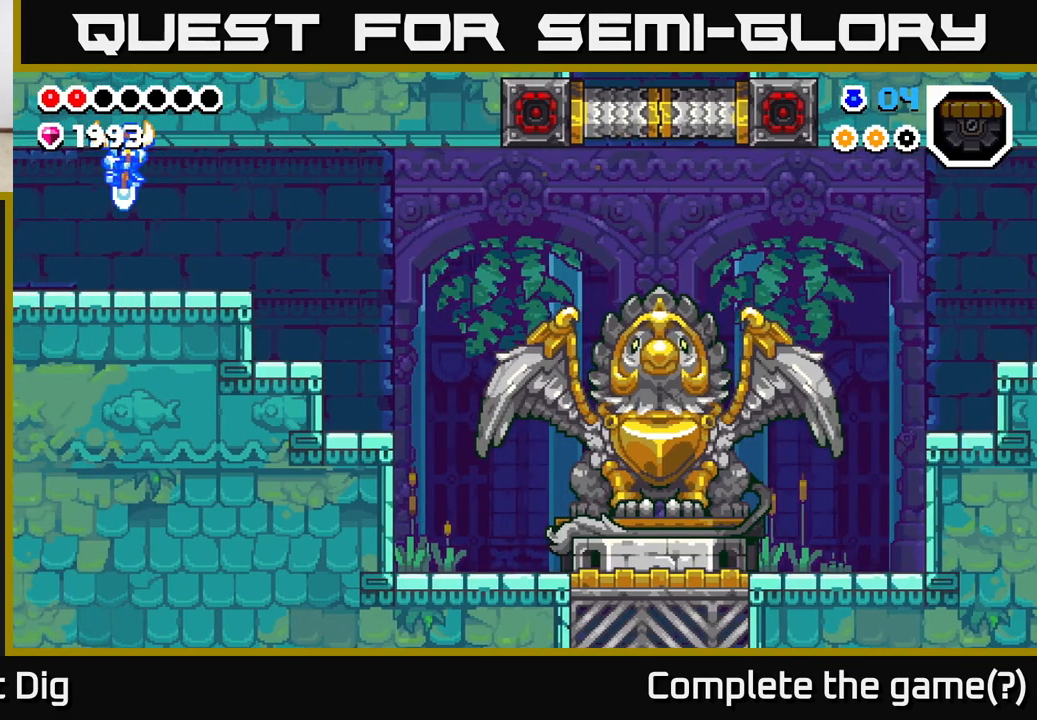
{"buttons": [], "left_stick": "left", "right_stick": "center", "events": [[167, "left_stick", "center"], [350, "left_stick", "left"]]}
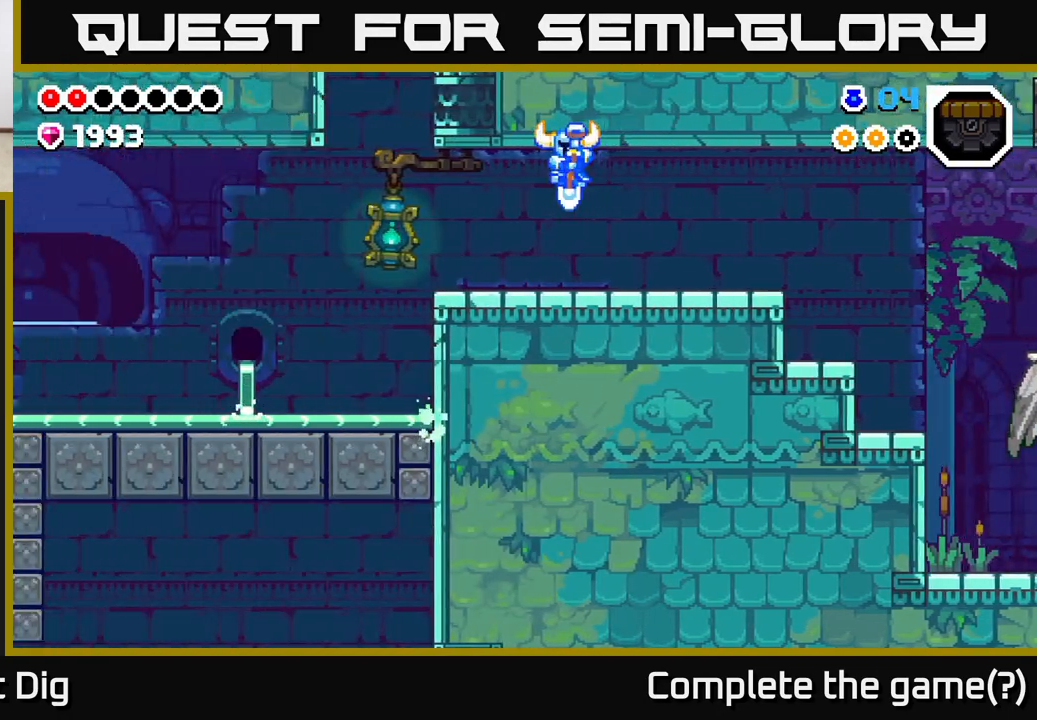
{"buttons": [], "left_stick": "left", "right_stick": "center", "events": []}
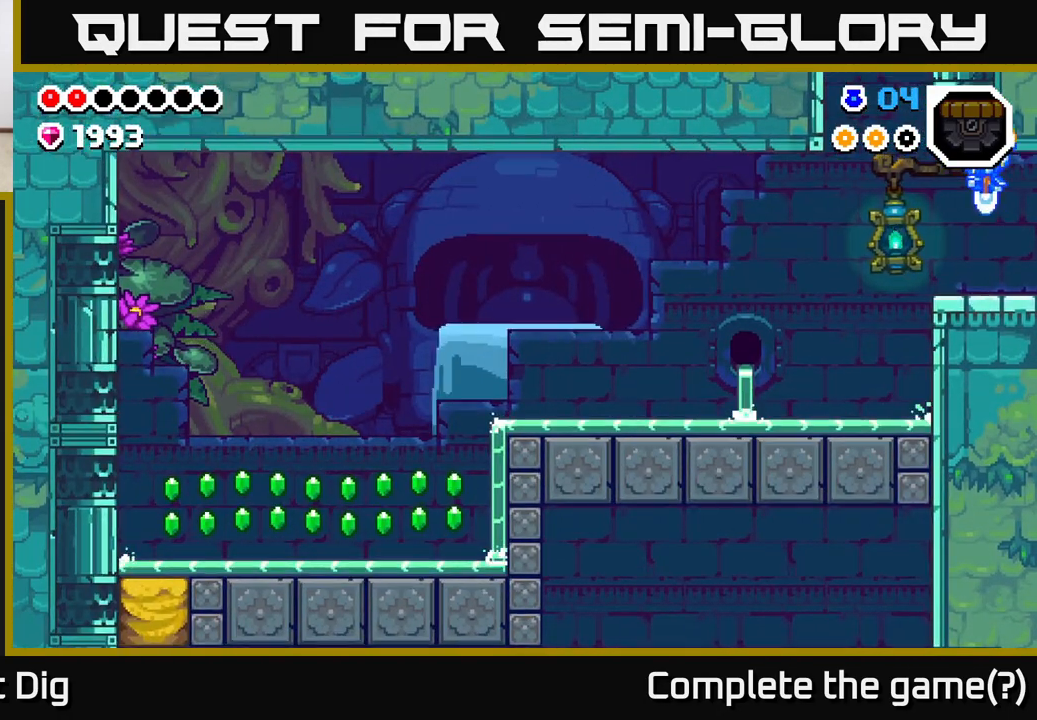
{"buttons": [], "left_stick": "left", "right_stick": "center", "events": []}
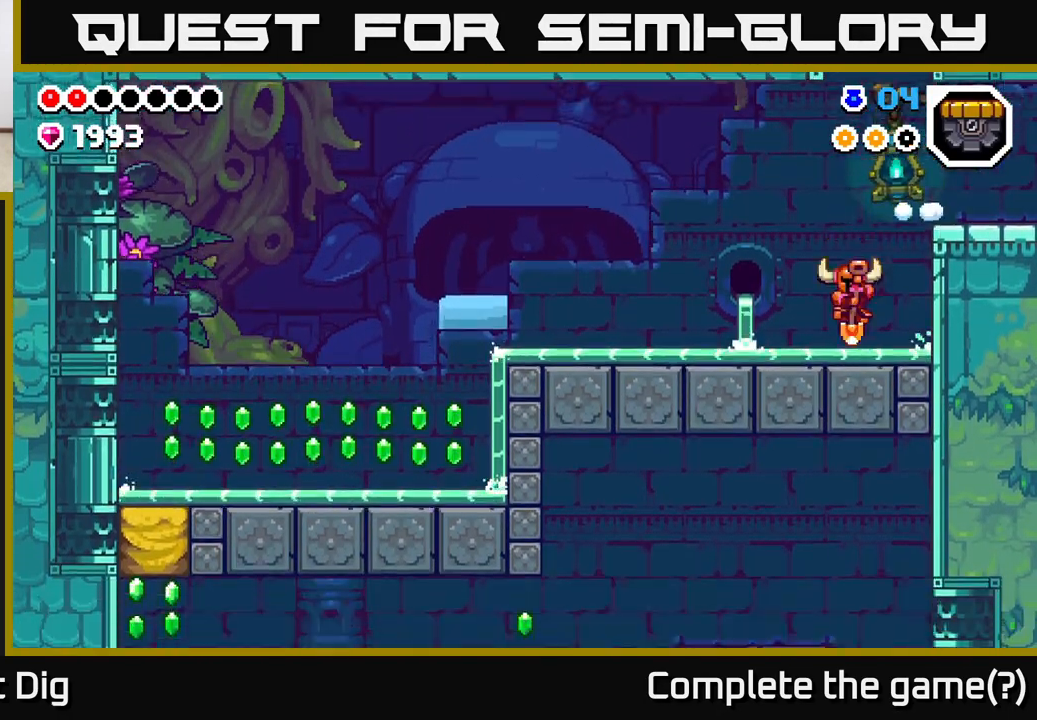
{"buttons": [], "left_stick": "left", "right_stick": "center", "events": [[150, "A", "down"], [283, "A", "up"]]}
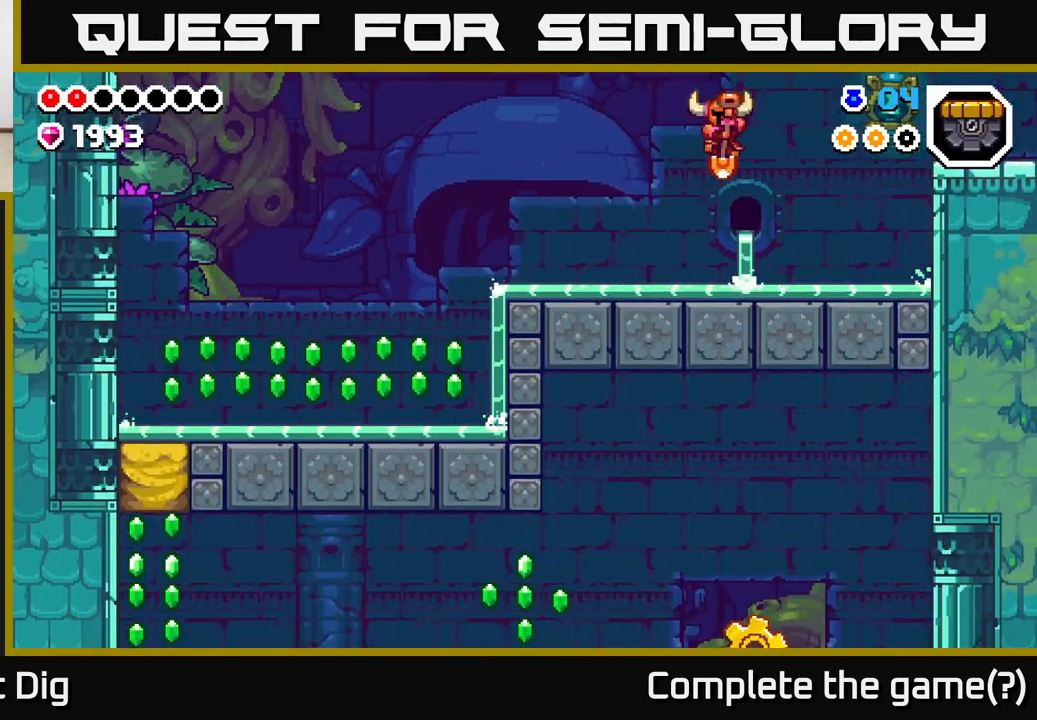
{"buttons": ["A"], "left_stick": "left", "right_stick": "center", "events": [[367, "A", "down"]]}
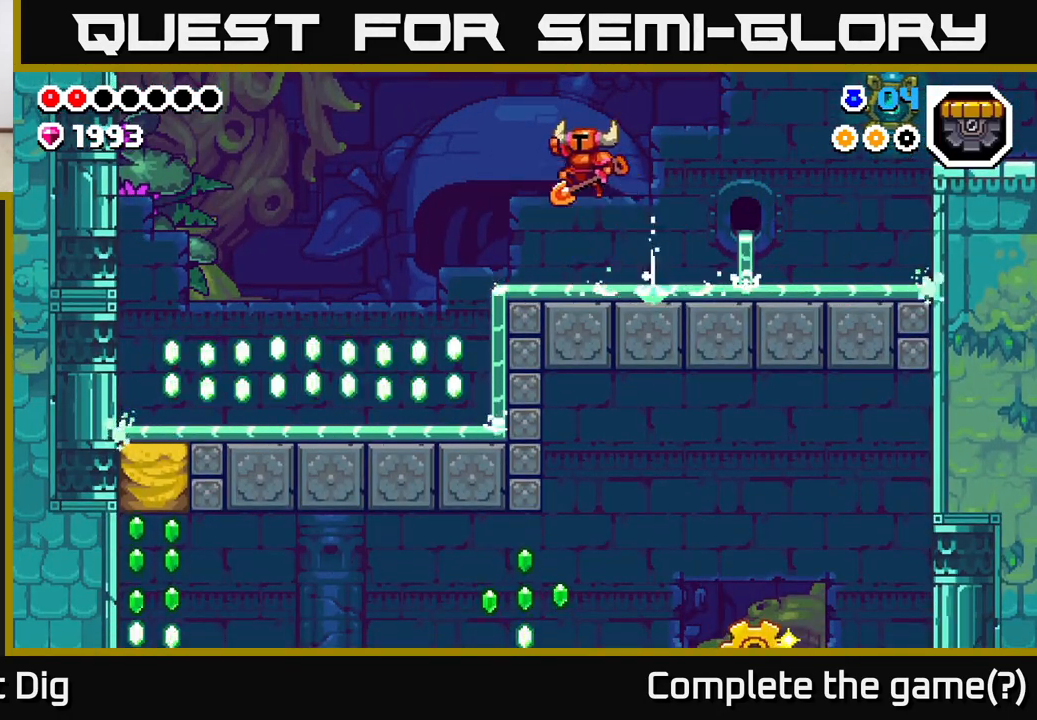
{"buttons": [], "left_stick": "left", "right_stick": "center", "events": [[50, "A", "up"]]}
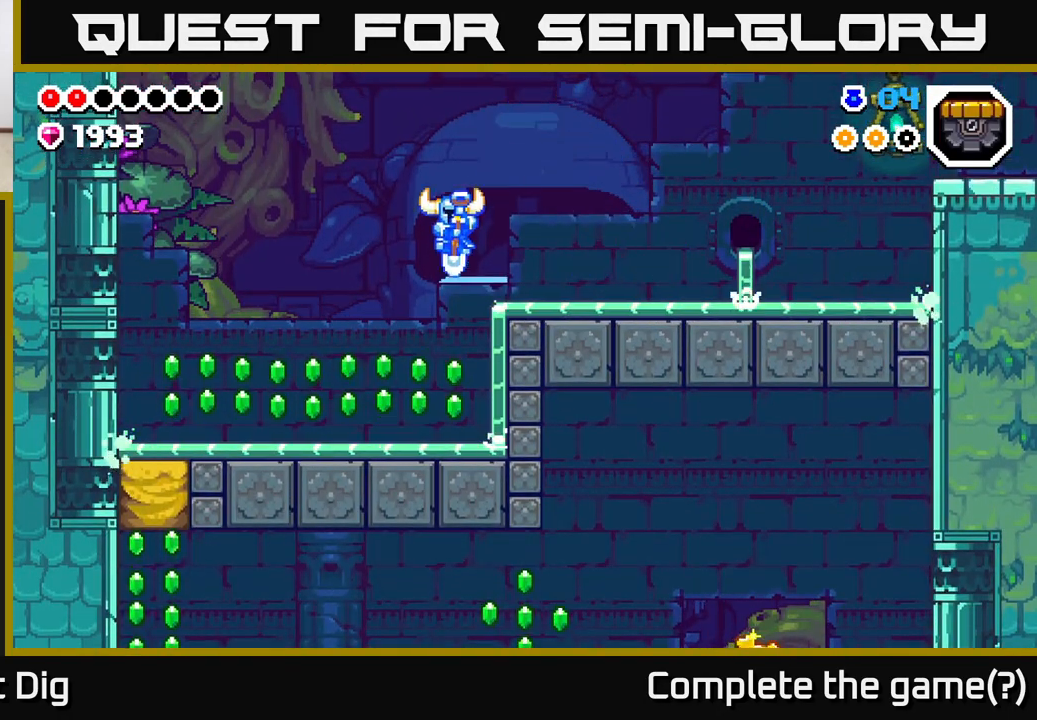
{"buttons": [], "left_stick": "left", "right_stick": "center", "events": [[400, "A", "down"], [433, "A", "up"]]}
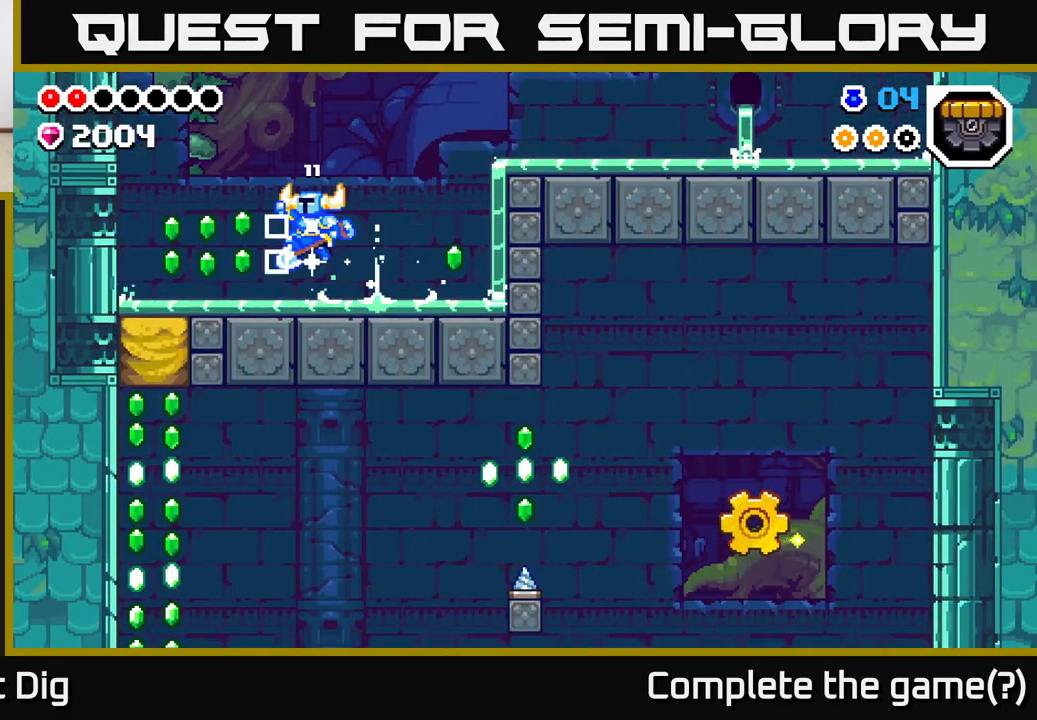
{"buttons": [], "left_stick": "left", "right_stick": "center", "events": [[417, "A", "down"], [467, "A", "up"]]}
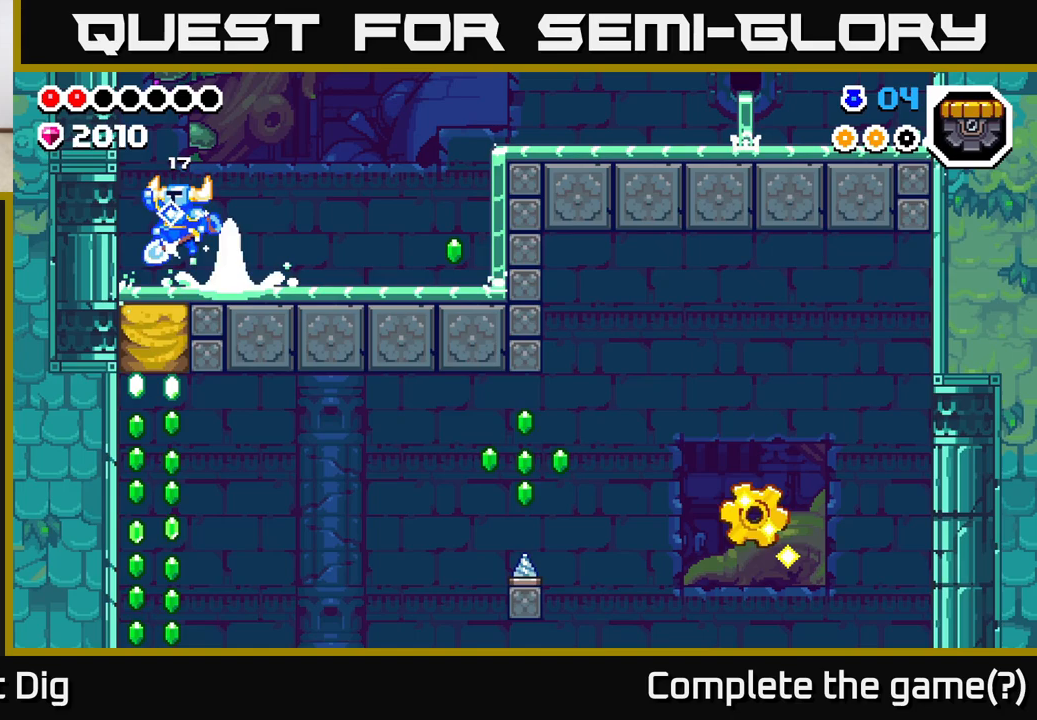
{"buttons": [], "left_stick": "down", "right_stick": "center", "events": [[167, "left_stick", "center"], [333, "left_stick", "down"]]}
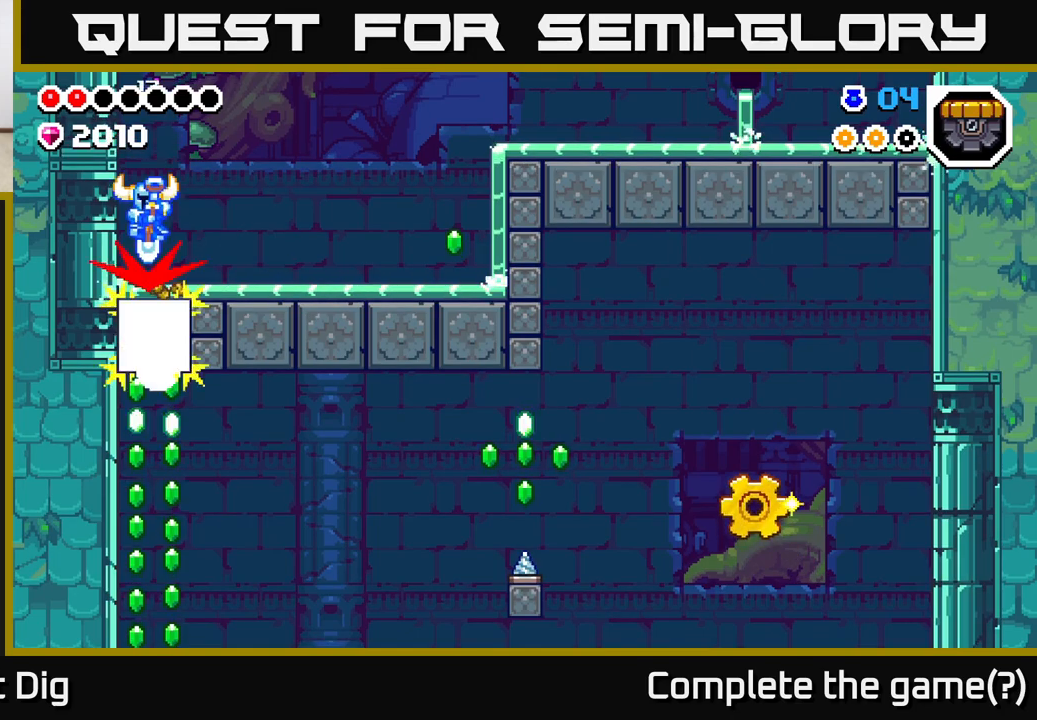
{"buttons": [], "left_stick": "center", "right_stick": "center", "events": [[200, "left_stick", "center"]]}
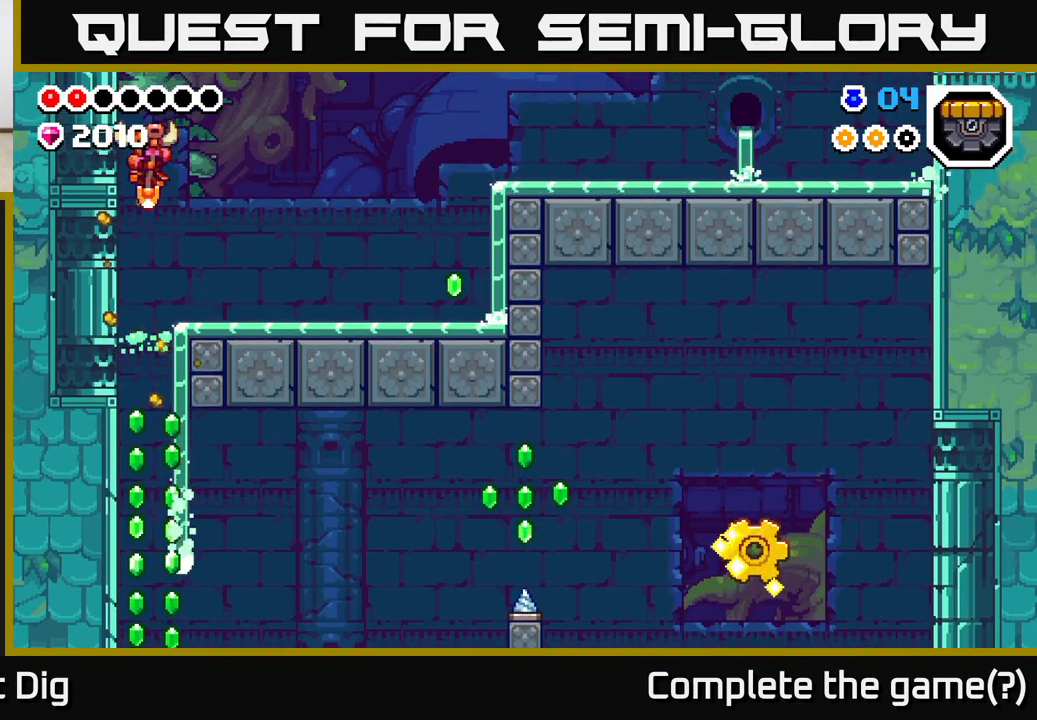
{"buttons": [], "left_stick": "left", "right_stick": "center", "events": [[317, "left_stick", "right"], [450, "left_stick", "left"]]}
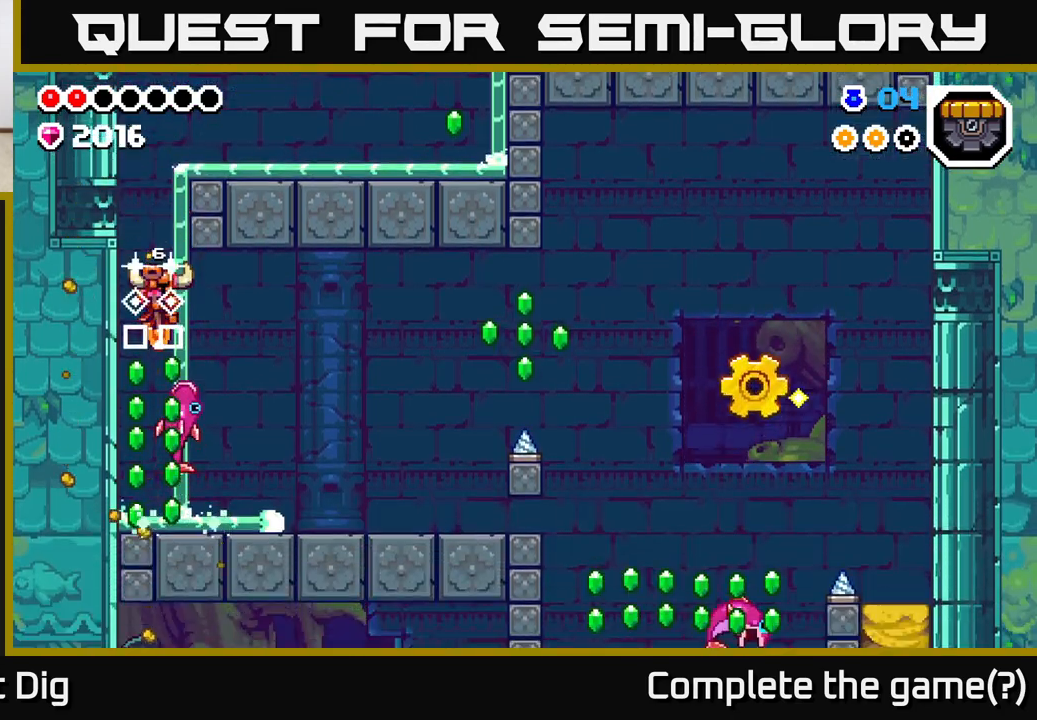
{"buttons": [], "left_stick": "center", "right_stick": "center", "events": [[33, "left_stick", "center"], [233, "A", "down"], [267, "left_stick", "right"], [333, "left_stick", "left"], [400, "A", "up"], [450, "left_stick", "center"]]}
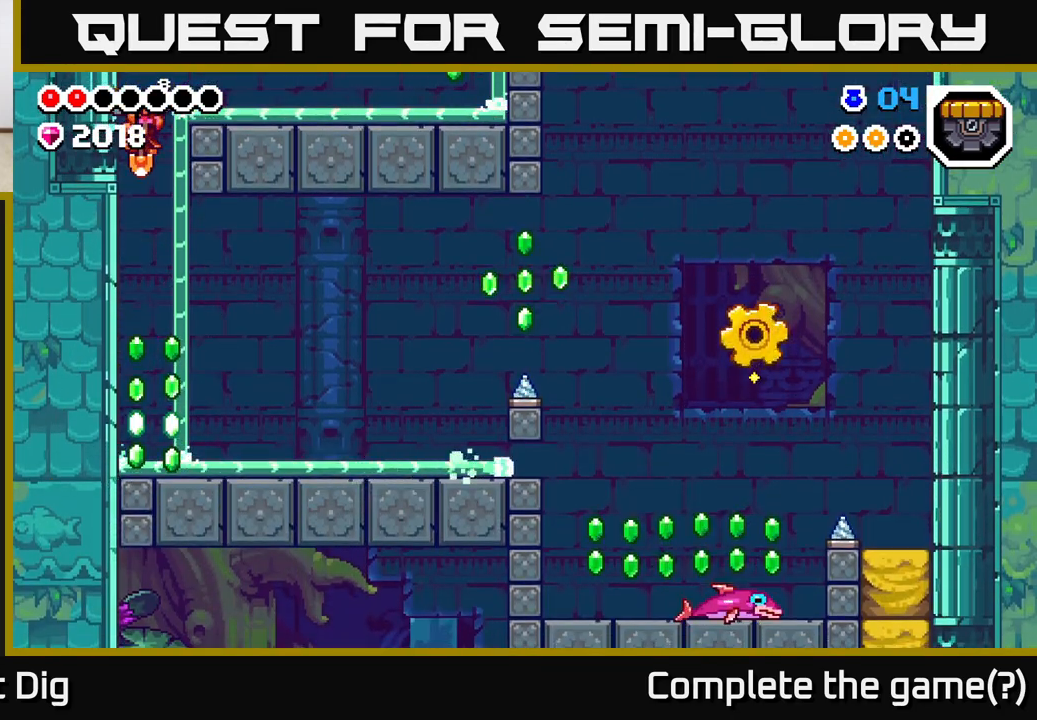
{"buttons": [], "left_stick": "right", "right_stick": "center", "events": [[467, "left_stick", "right"]]}
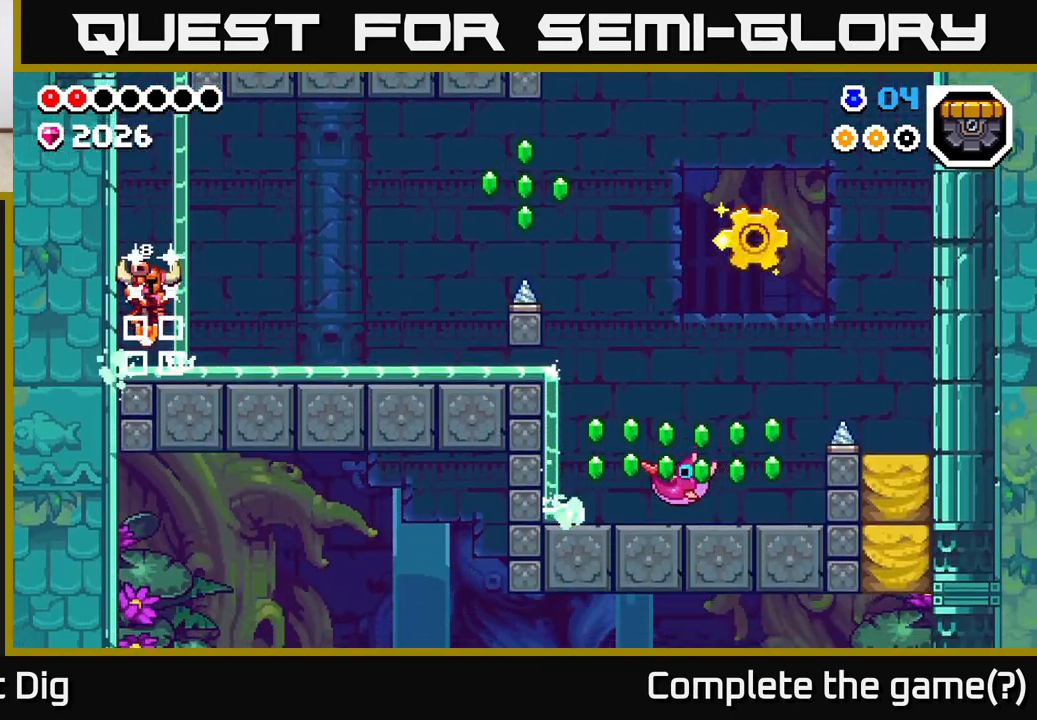
{"buttons": [], "left_stick": "right", "right_stick": "center", "events": [[183, "A", "down"], [250, "A", "up"]]}
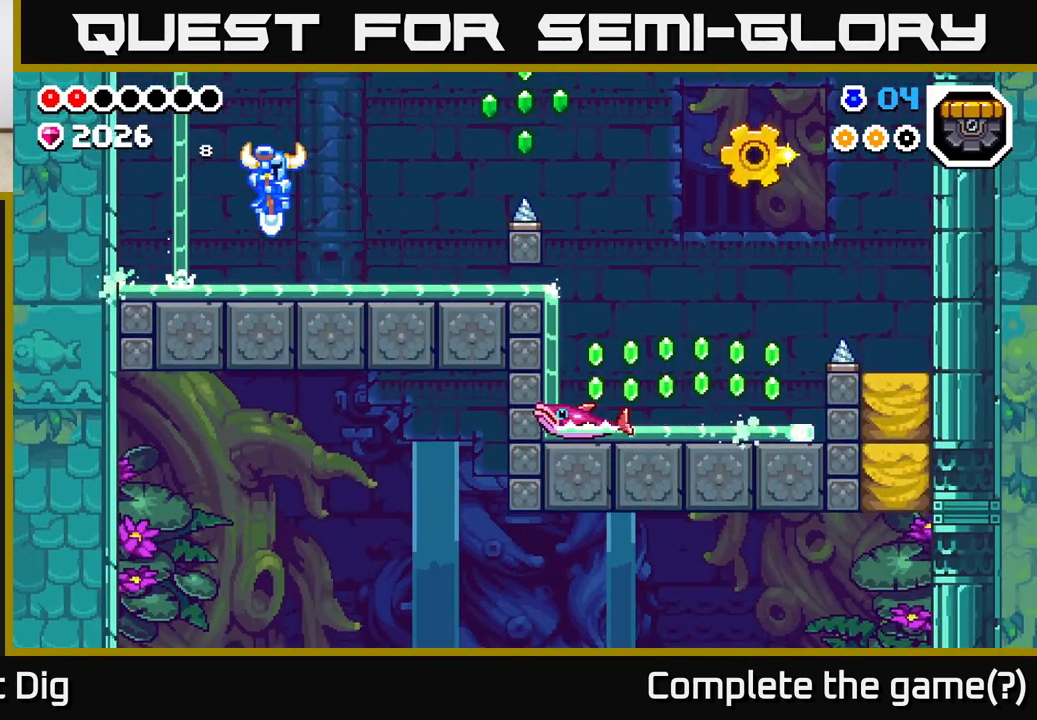
{"buttons": [], "left_stick": "center", "right_stick": "center", "events": [[300, "left_stick", "center"]]}
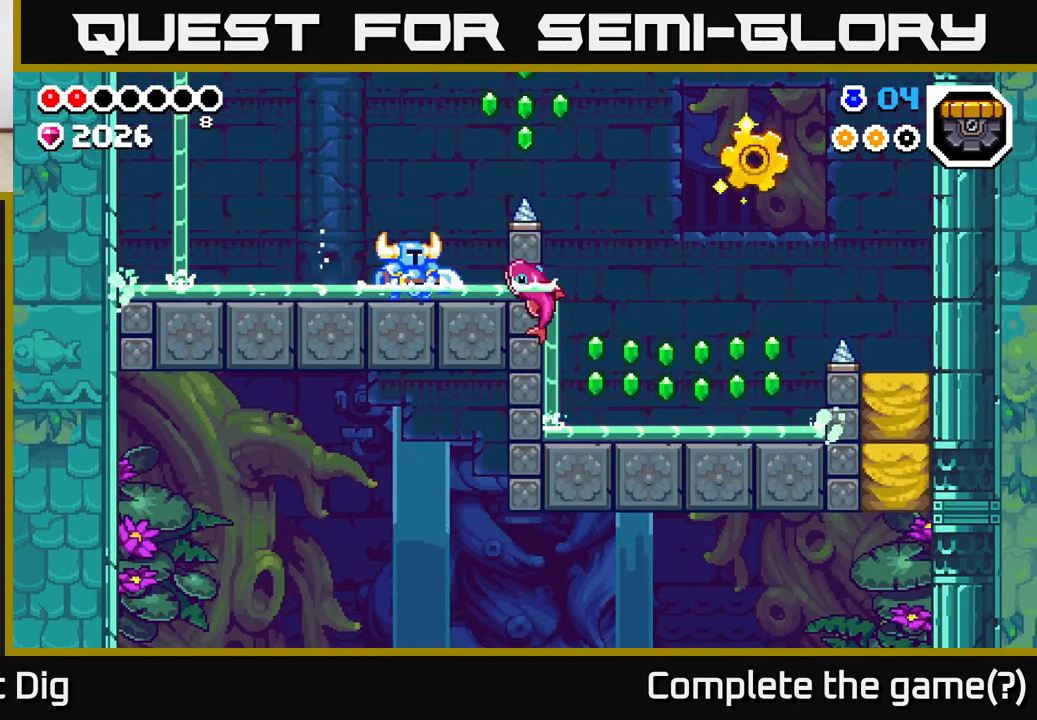
{"buttons": ["A"], "left_stick": "center", "right_stick": "center", "events": [[50, "A", "down"], [117, "left_stick", "right"], [233, "left_stick", "left"], [417, "left_stick", "center"]]}
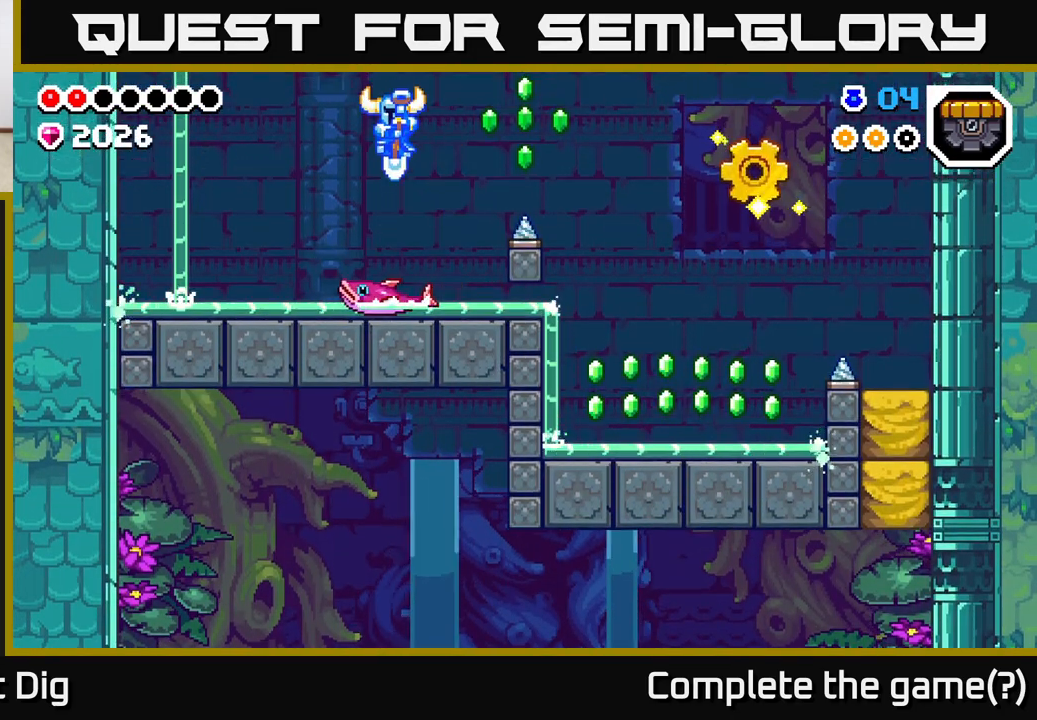
{"buttons": ["A"], "left_stick": "right", "right_stick": "center", "events": [[33, "left_stick", "right"], [50, "A", "up"], [150, "left_stick", "center"], [350, "left_stick", "right"], [367, "A", "down"]]}
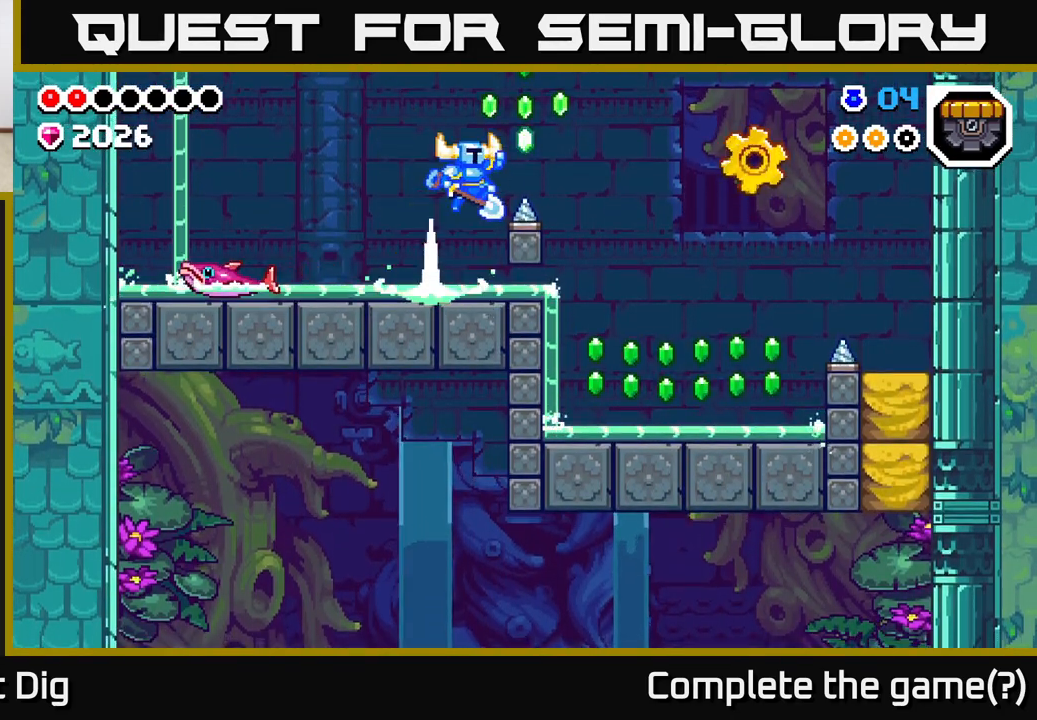
{"buttons": [], "left_stick": "right", "right_stick": "center", "events": [[433, "A", "up"]]}
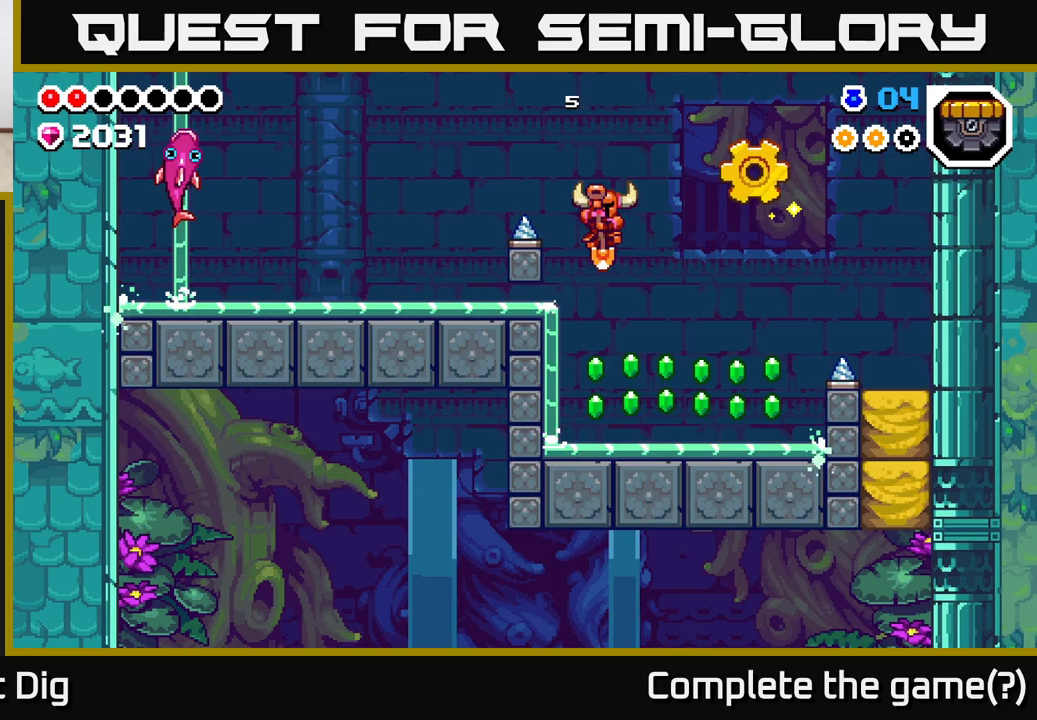
{"buttons": ["A"], "left_stick": "right", "right_stick": "center", "events": [[83, "left_stick", "up-left"], [200, "left_stick", "right"], [500, "A", "down"]]}